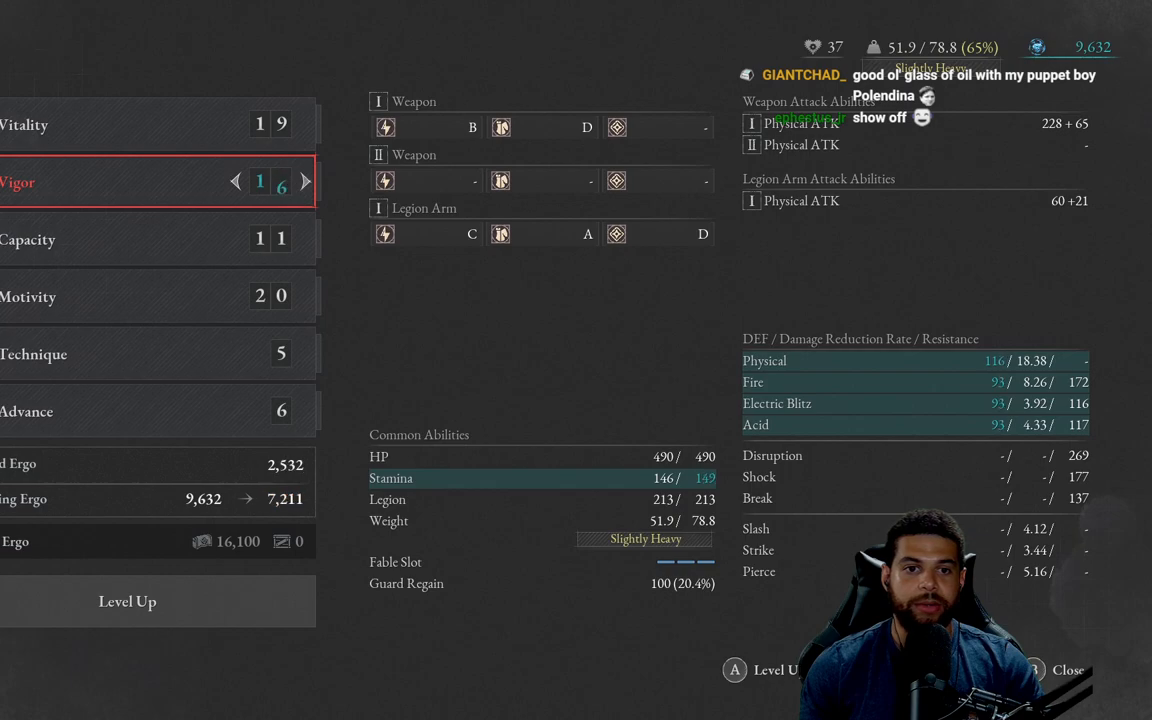
Gameplay with a controller (Xbox layout); each line is a JSON object with the inputs held at the frame after it. "events" lists button and stick changes between this image and that frame as [ms after this image, input, new state], when the widget could be followed in between.
{"buttons": [], "left_stick": "center", "right_stick": "center", "events": [[17, "DPAD_LEFT", "up"]]}
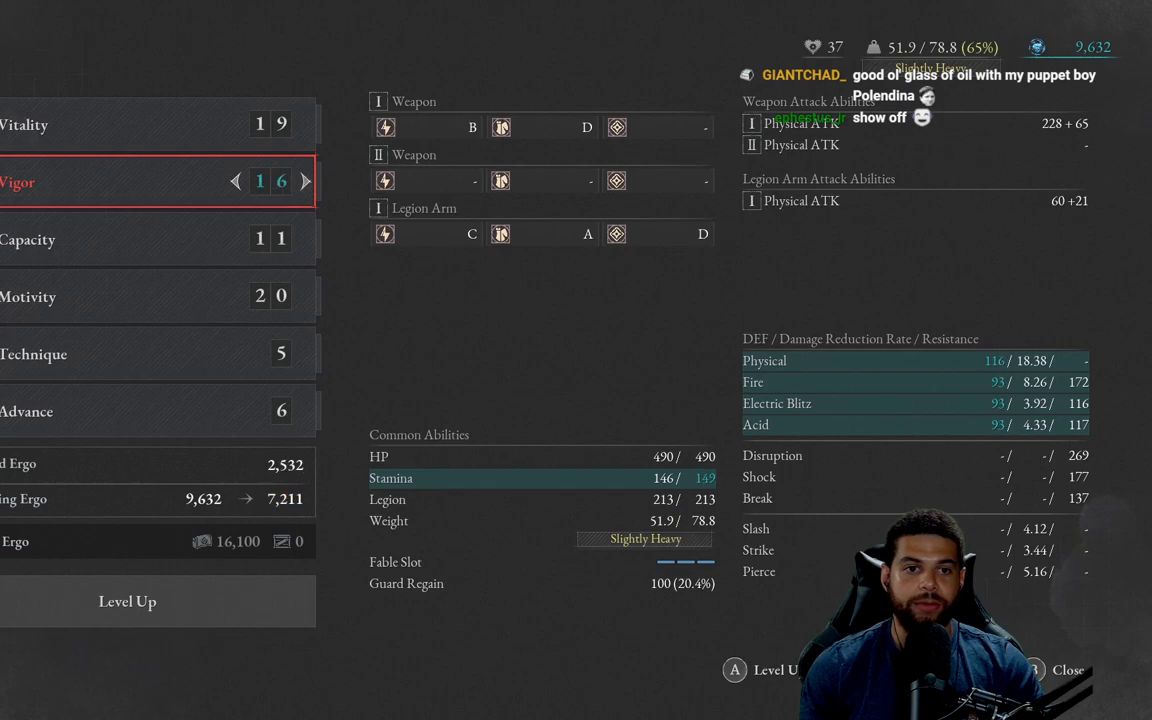
{"buttons": [], "left_stick": "center", "right_stick": "center", "events": [[267, "DPAD_RIGHT", "down"], [383, "DPAD_RIGHT", "up"]]}
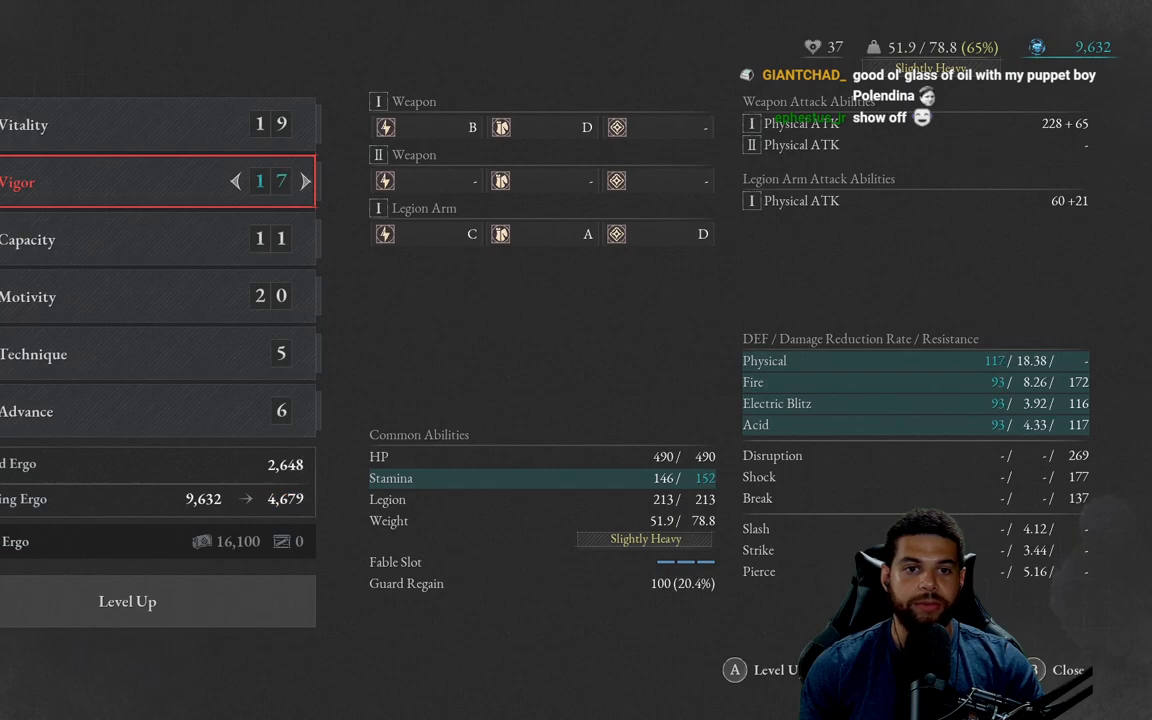
{"buttons": [], "left_stick": "center", "right_stick": "center", "events": [[17, "DPAD_LEFT", "down"], [100, "DPAD_LEFT", "up"], [167, "DPAD_LEFT", "down"], [250, "DPAD_LEFT", "up"], [333, "DPAD_LEFT", "down"], [433, "DPAD_LEFT", "up"]]}
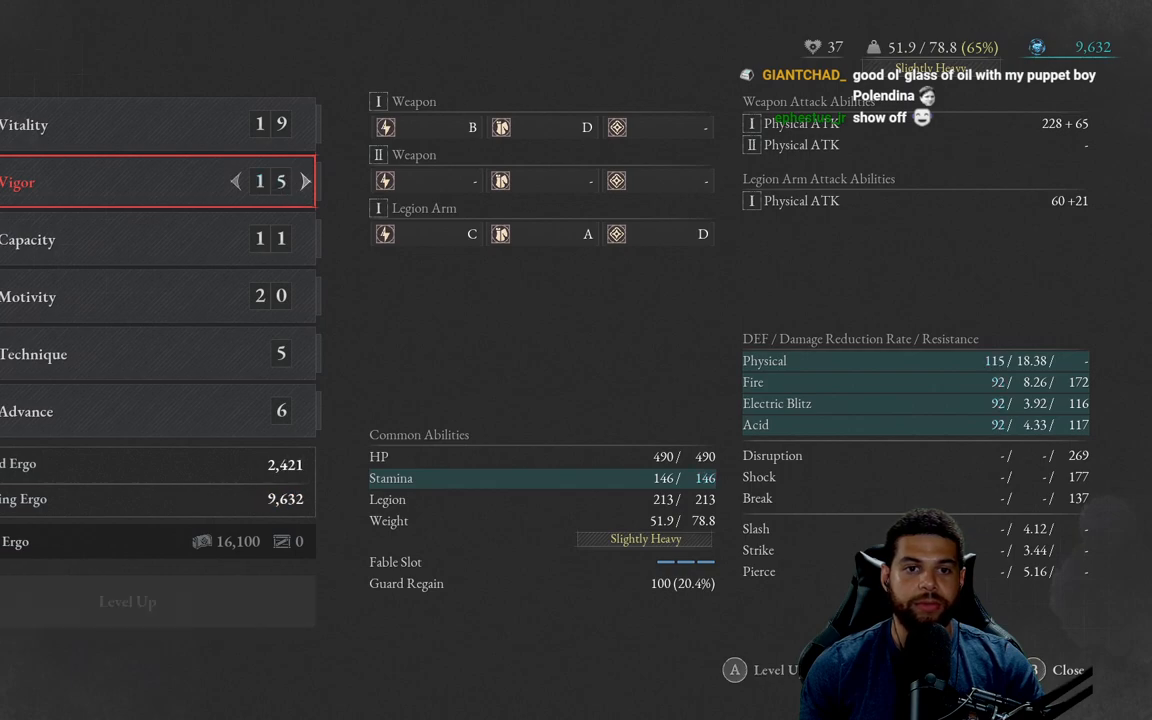
{"buttons": [], "left_stick": "center", "right_stick": "center", "events": [[150, "DPAD_RIGHT", "down"], [250, "DPAD_RIGHT", "up"], [400, "DPAD_RIGHT", "down"], [483, "DPAD_RIGHT", "up"]]}
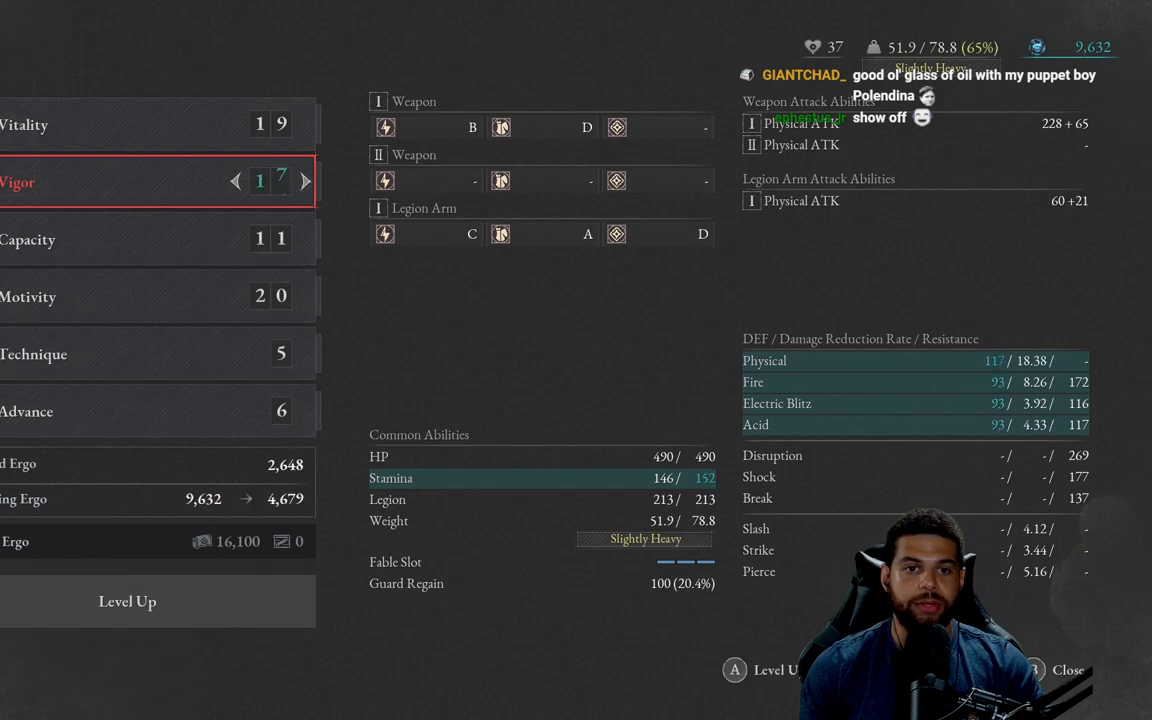
{"buttons": [], "left_stick": "center", "right_stick": "center", "events": []}
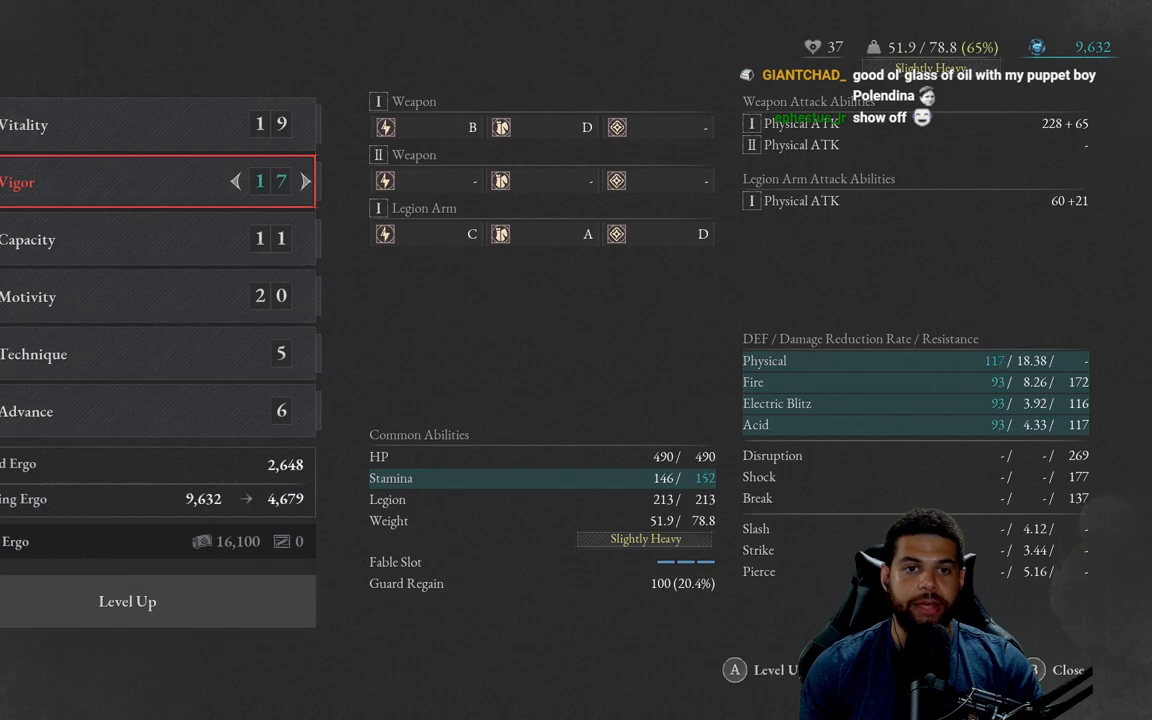
{"buttons": [], "left_stick": "center", "right_stick": "center", "events": [[350, "DPAD_UP", "down"], [450, "DPAD_UP", "up"]]}
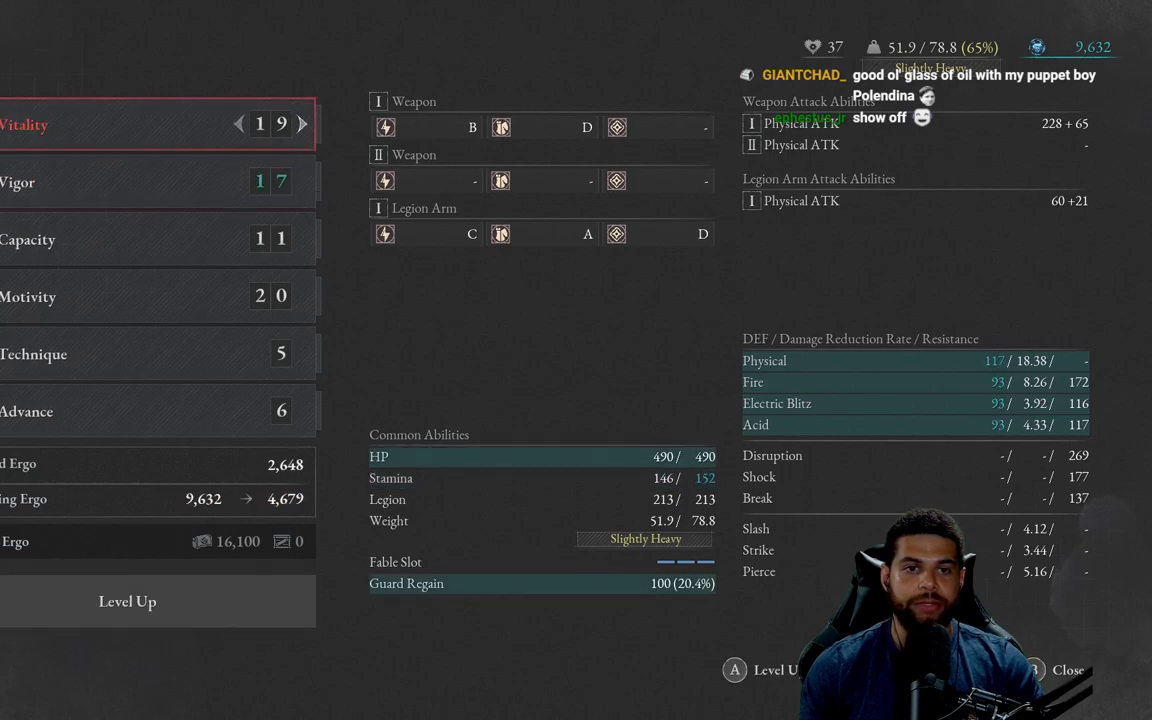
{"buttons": [], "left_stick": "center", "right_stick": "center", "events": [[50, "DPAD_RIGHT", "down"], [150, "DPAD_RIGHT", "up"], [367, "DPAD_DOWN", "down"], [433, "DPAD_DOWN", "up"]]}
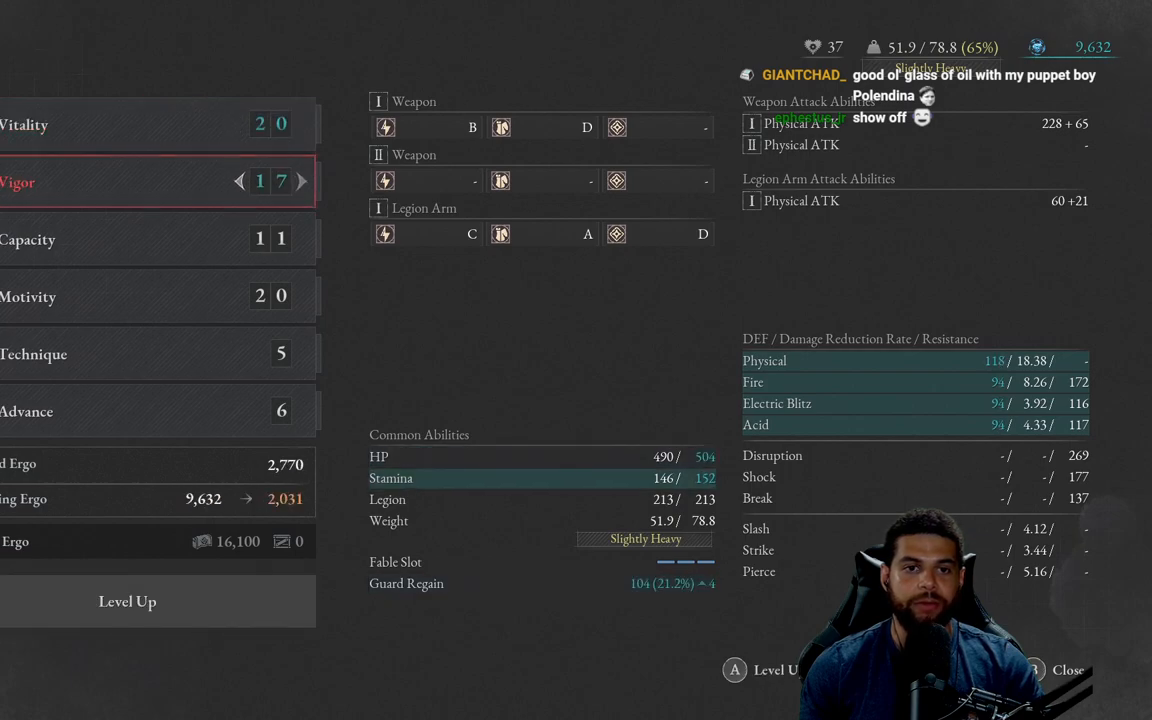
{"buttons": [], "left_stick": "center", "right_stick": "center", "events": [[267, "DPAD_DOWN", "down"], [300, "DPAD_DOWN", "up"]]}
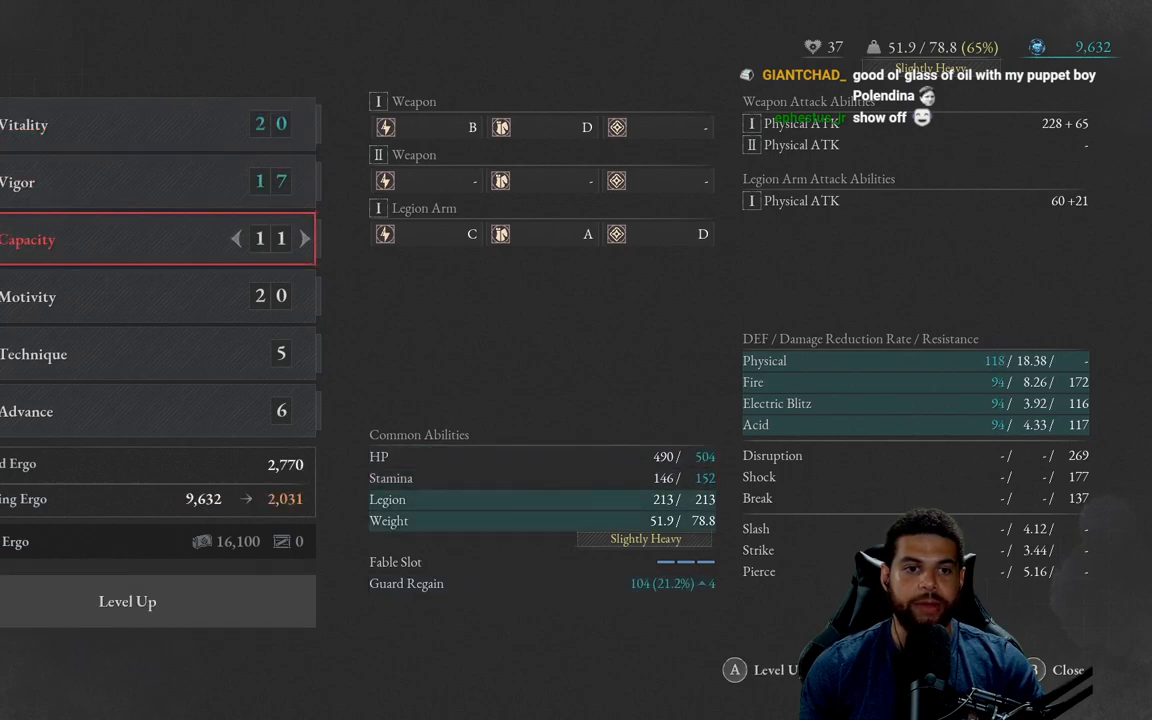
{"buttons": ["DPAD_RIGHT"], "left_stick": "center", "right_stick": "center", "events": [[250, "DPAD_DOWN", "down"], [333, "DPAD_DOWN", "up"], [467, "DPAD_RIGHT", "down"]]}
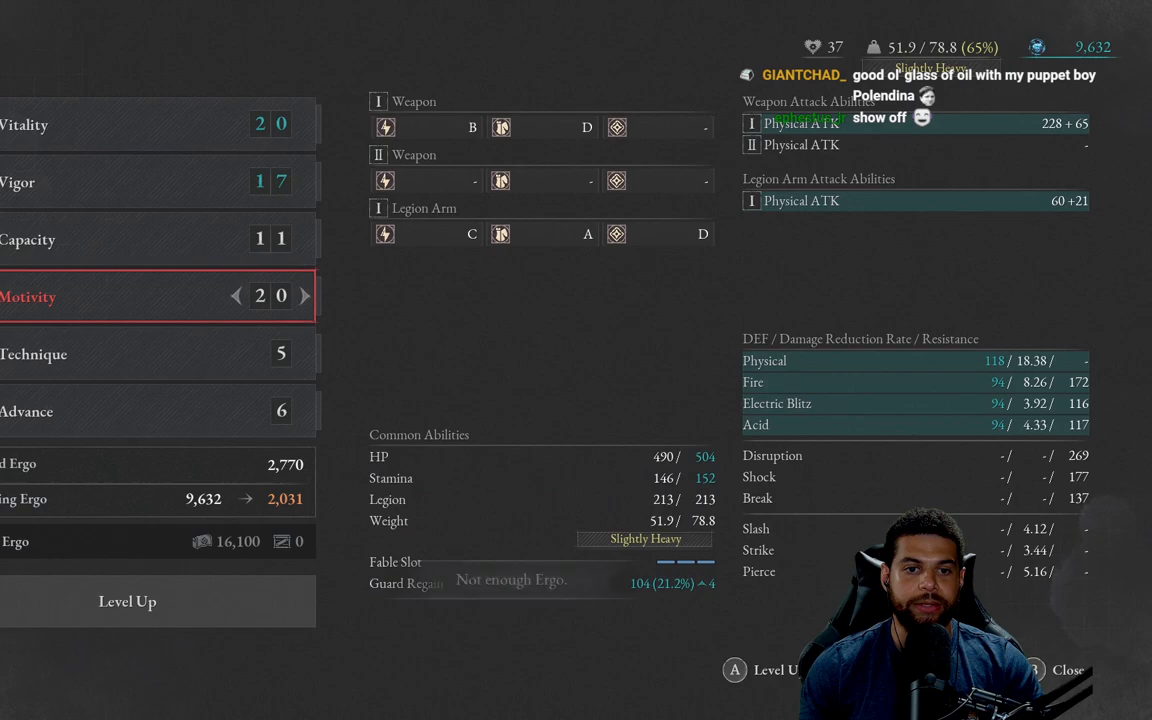
{"buttons": [], "left_stick": "center", "right_stick": "center", "events": [[83, "DPAD_RIGHT", "up"], [167, "DPAD_RIGHT", "down"], [283, "DPAD_RIGHT", "up"]]}
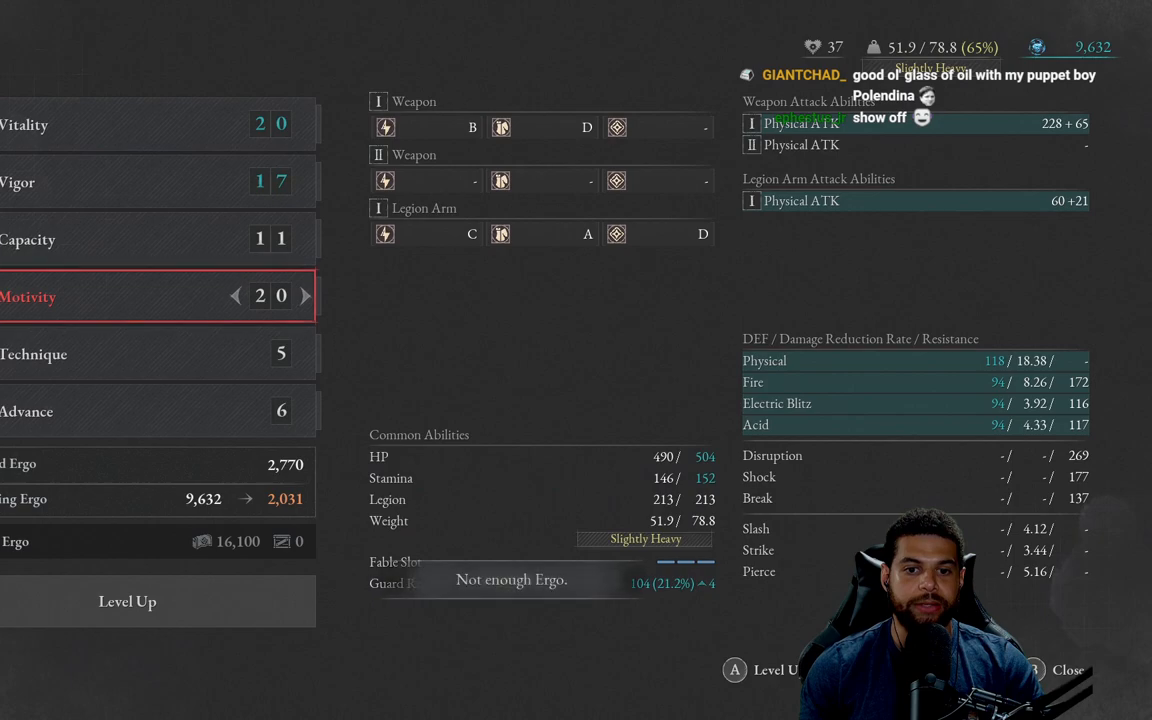
{"buttons": [], "left_stick": "center", "right_stick": "center", "events": [[133, "DPAD_UP", "down"], [233, "DPAD_UP", "up"], [317, "DPAD_UP", "down"], [400, "DPAD_UP", "up"]]}
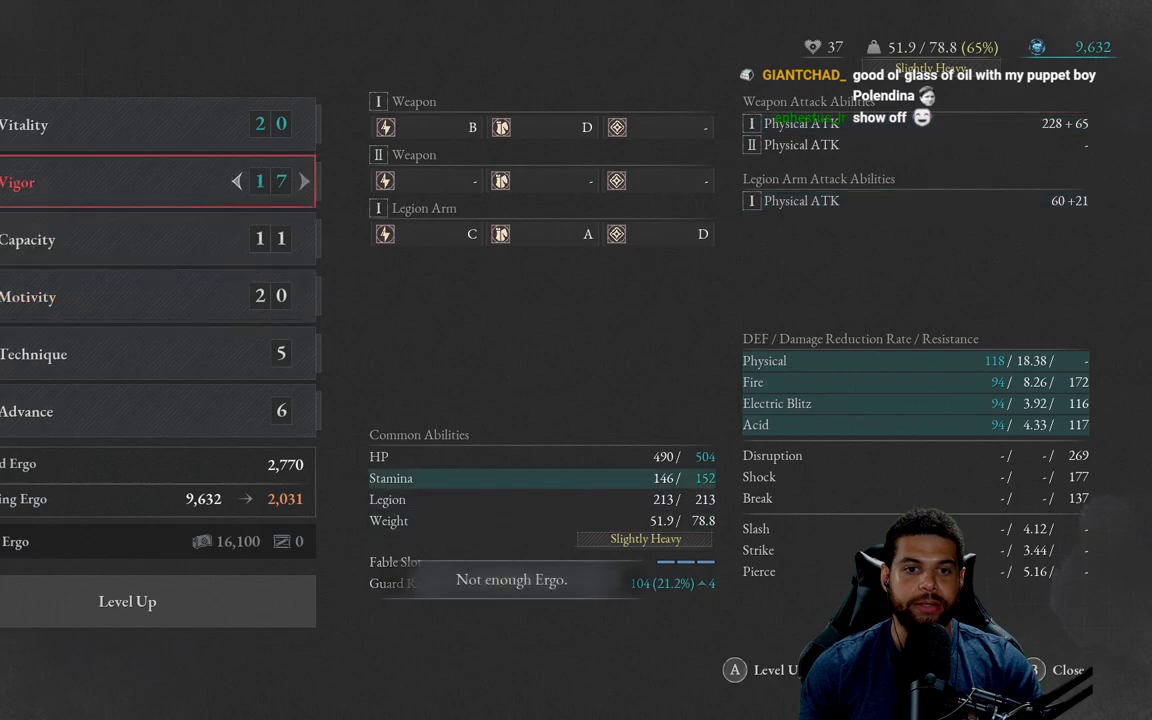
{"buttons": ["DPAD_RIGHT"], "left_stick": "center", "right_stick": "center", "events": [[150, "DPAD_RIGHT", "down"], [300, "DPAD_RIGHT", "up"], [400, "DPAD_RIGHT", "down"]]}
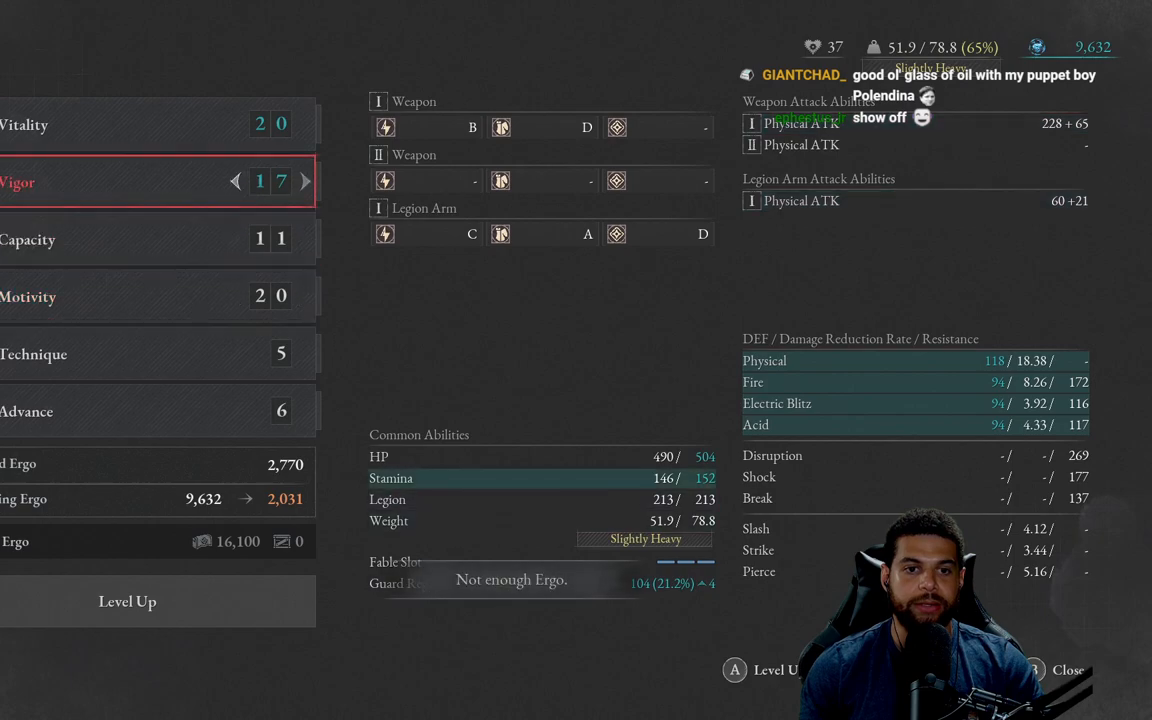
{"buttons": [], "left_stick": "center", "right_stick": "center", "events": [[33, "DPAD_RIGHT", "up"], [200, "DPAD_UP", "down"], [300, "DPAD_UP", "up"], [383, "DPAD_UP", "down"], [467, "DPAD_UP", "up"]]}
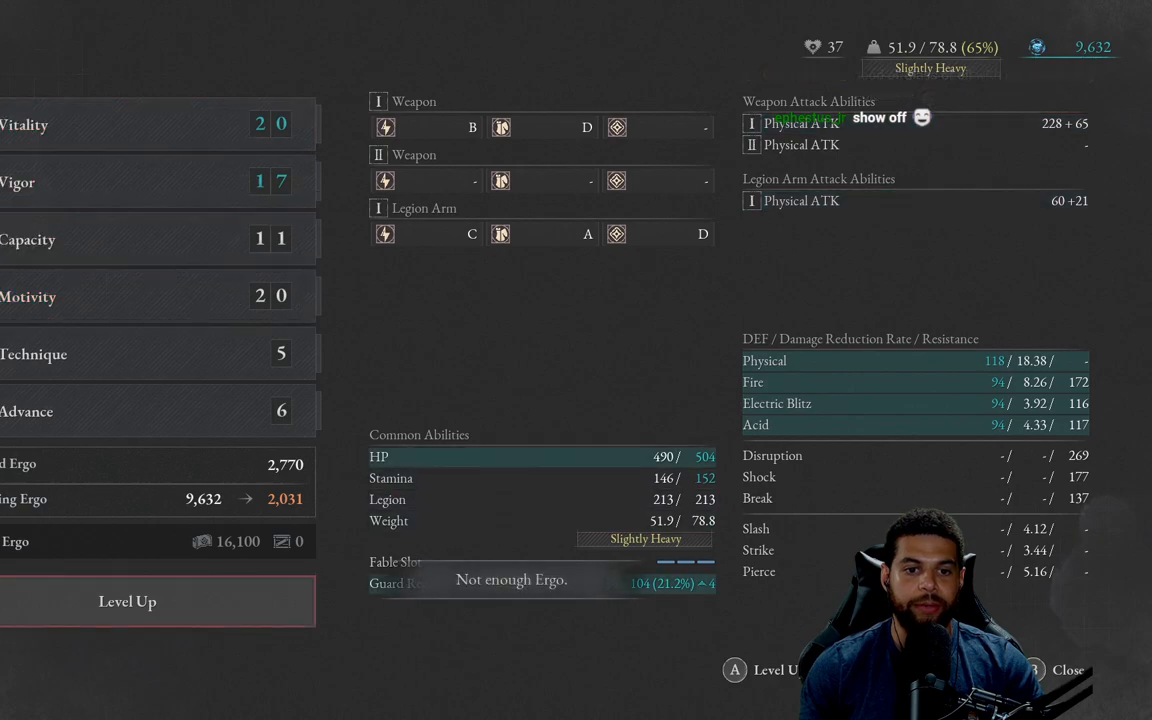
{"buttons": [], "left_stick": "center", "right_stick": "center", "events": []}
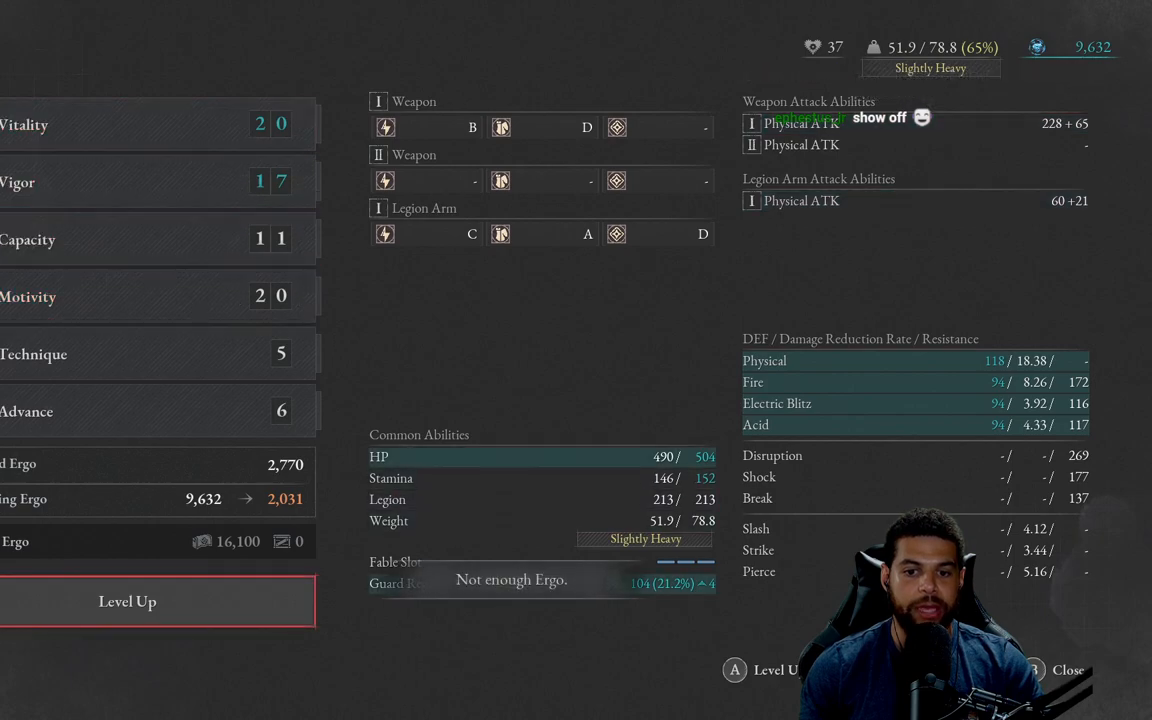
{"buttons": [], "left_stick": "center", "right_stick": "center", "events": []}
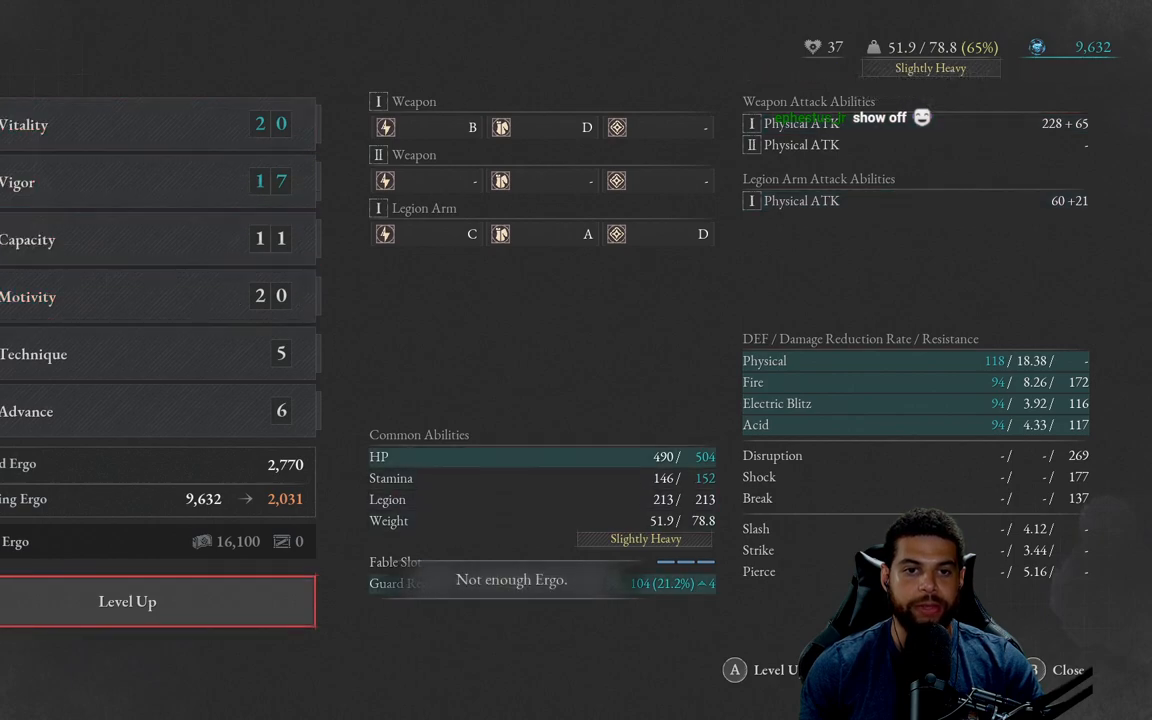
{"buttons": [], "left_stick": "center", "right_stick": "center", "events": []}
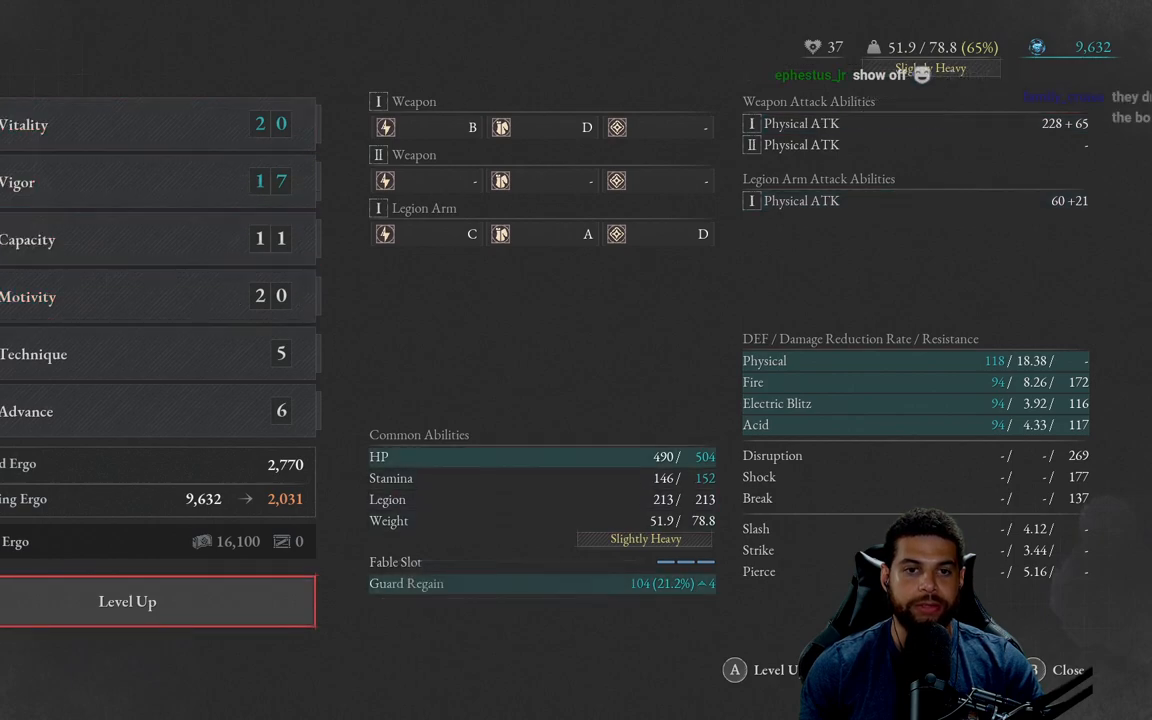
{"buttons": ["DPAD_DOWN"], "left_stick": "center", "right_stick": "center", "events": [[450, "DPAD_DOWN", "down"]]}
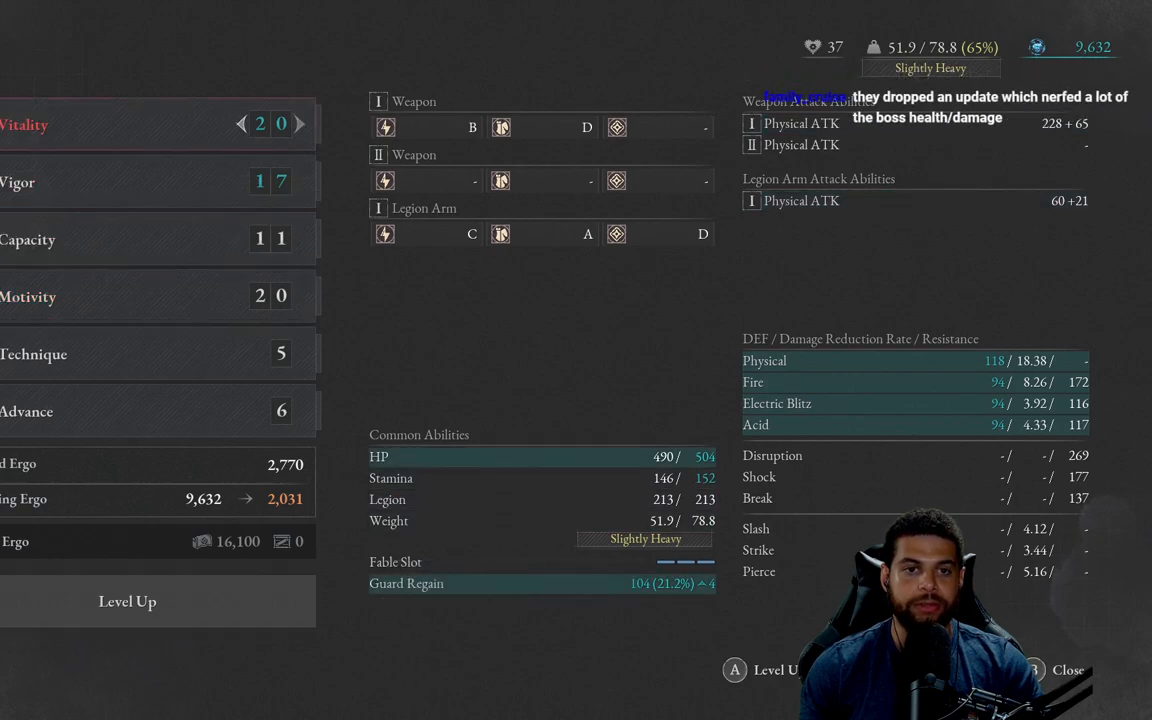
{"buttons": ["DPAD_LEFT"], "left_stick": "center", "right_stick": "center", "events": [[67, "DPAD_DOWN", "up"], [450, "DPAD_LEFT", "down"]]}
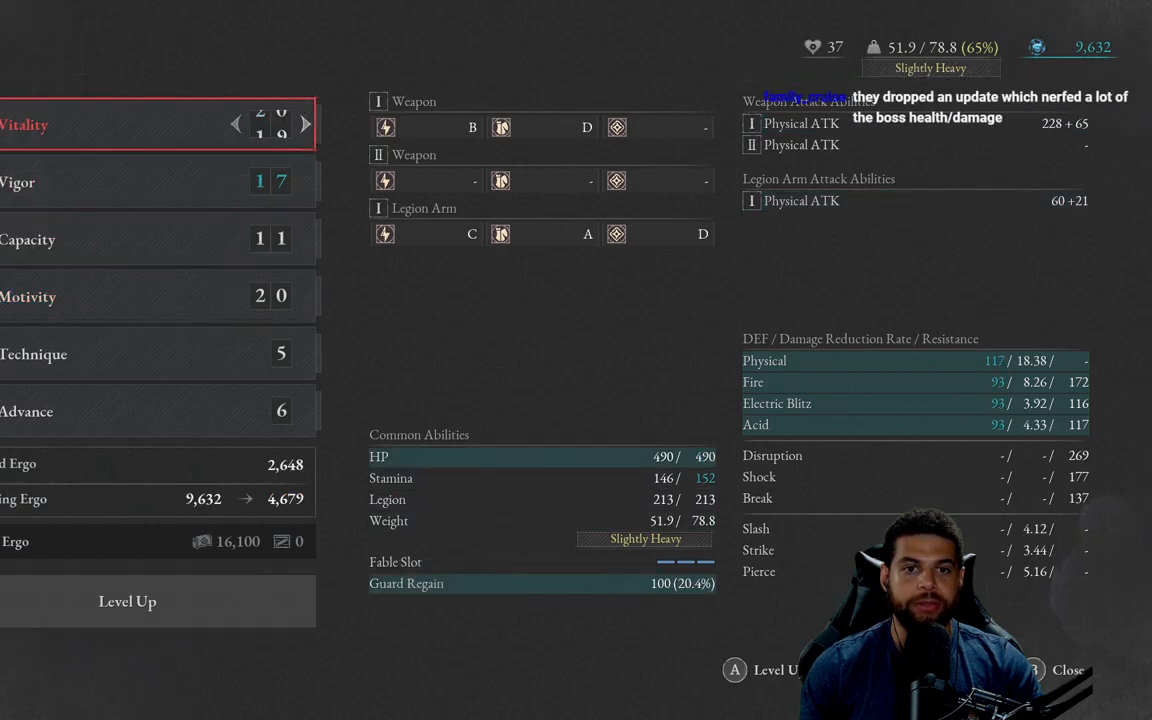
{"buttons": ["DPAD_LEFT"], "left_stick": "center", "right_stick": "center", "events": [[50, "DPAD_LEFT", "up"], [483, "DPAD_LEFT", "down"]]}
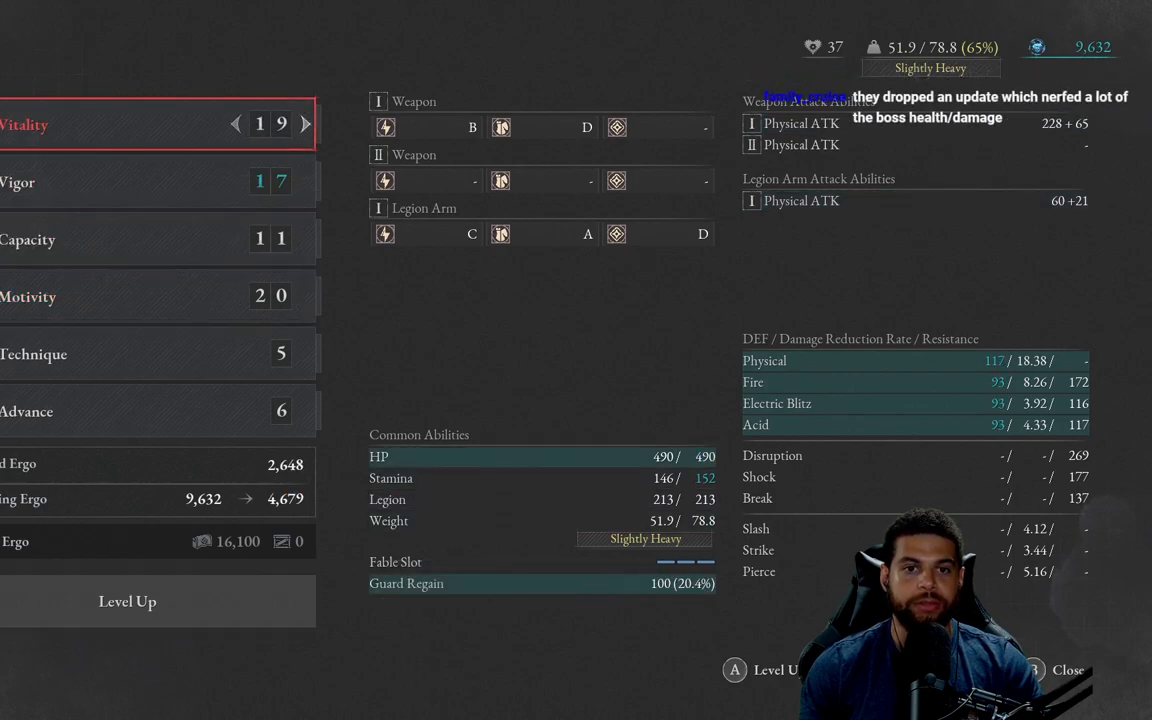
{"buttons": ["DPAD_RIGHT"], "left_stick": "center", "right_stick": "center", "events": [[100, "DPAD_LEFT", "up"], [183, "DPAD_LEFT", "down"], [283, "DPAD_LEFT", "up"], [433, "DPAD_RIGHT", "down"]]}
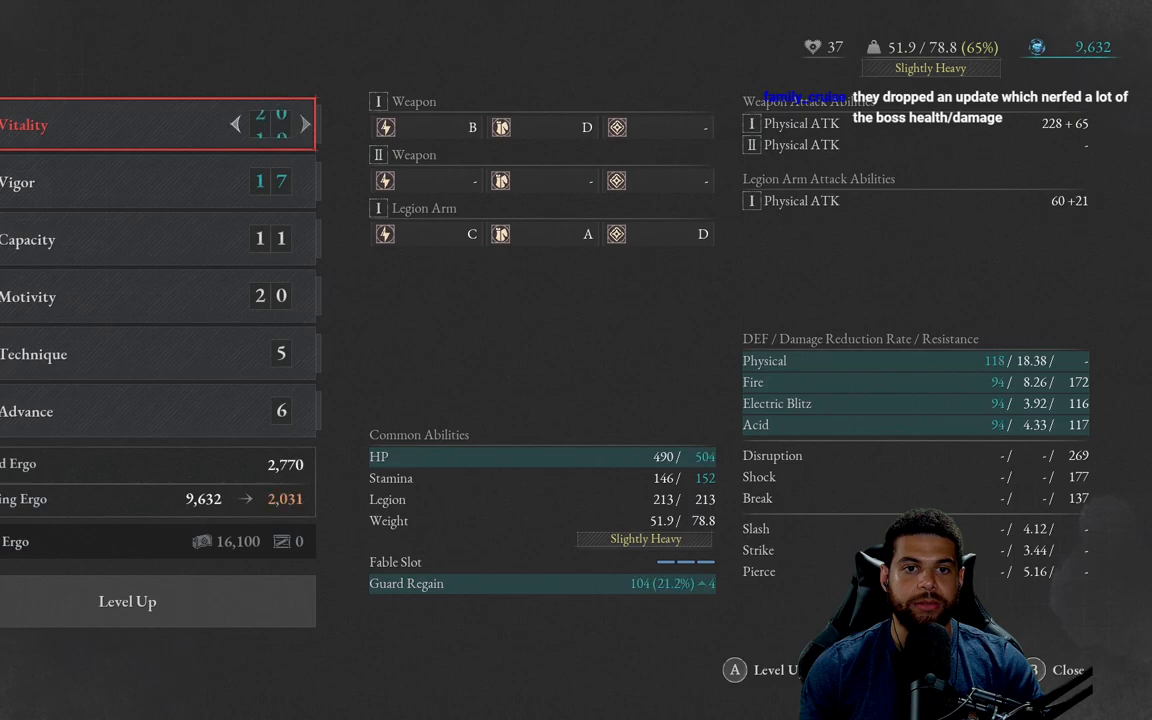
{"buttons": [], "left_stick": "center", "right_stick": "center", "events": [[33, "DPAD_RIGHT", "up"], [200, "DPAD_DOWN", "down"], [300, "DPAD_DOWN", "up"]]}
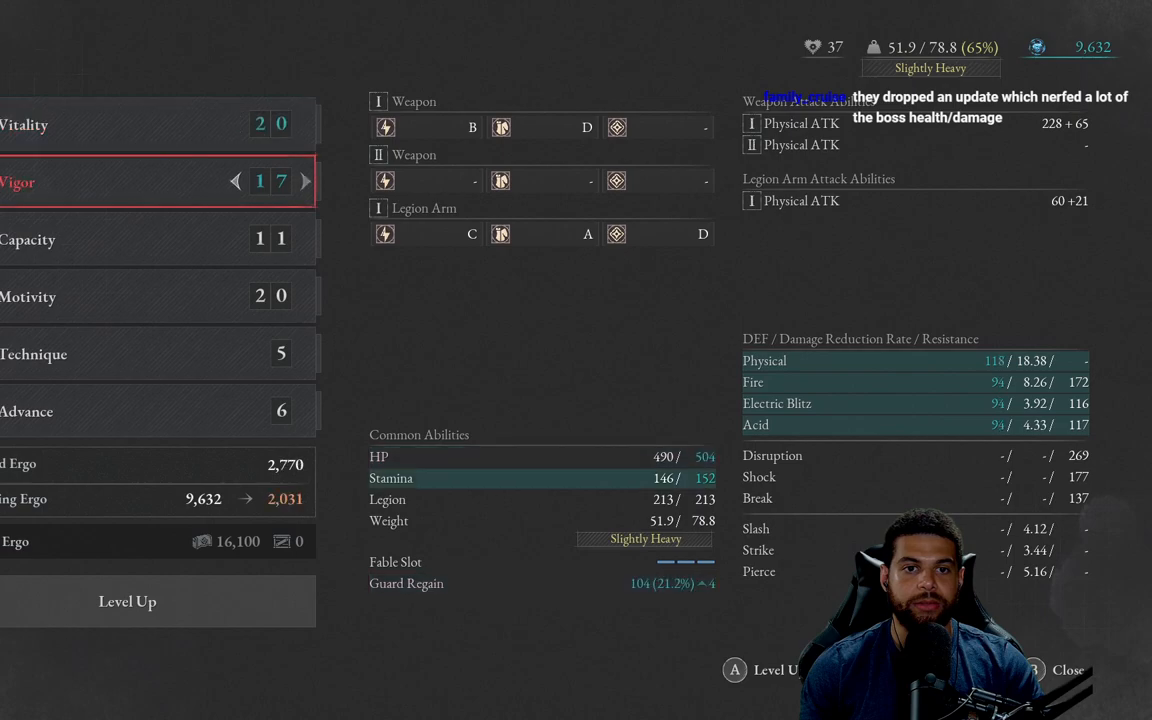
{"buttons": [], "left_stick": "center", "right_stick": "center", "events": [[150, "DPAD_UP", "down"], [267, "DPAD_UP", "up"], [350, "DPAD_UP", "down"], [433, "DPAD_UP", "up"]]}